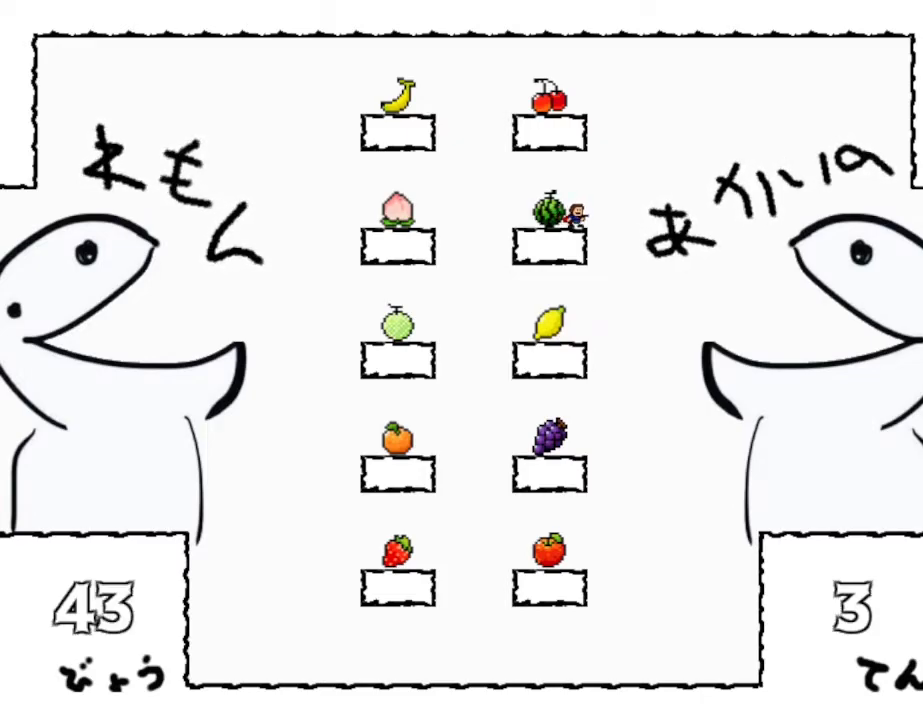
Gameplay with keyboard and mouse; each line is a JSON object with the keys held at the frame after it. "events" lists presses ("down") and releases ("up") of "down", "left", "r", "right", "up" and "z" between this image and that frame as [ms after this image, input, new state], when the widget could be followed in between. No other keys are recorded. Mouse input is not recorded. Not read: other_keys.
{"keys": [], "events": [[317, "left", "down"], [384, "left", "up"]]}
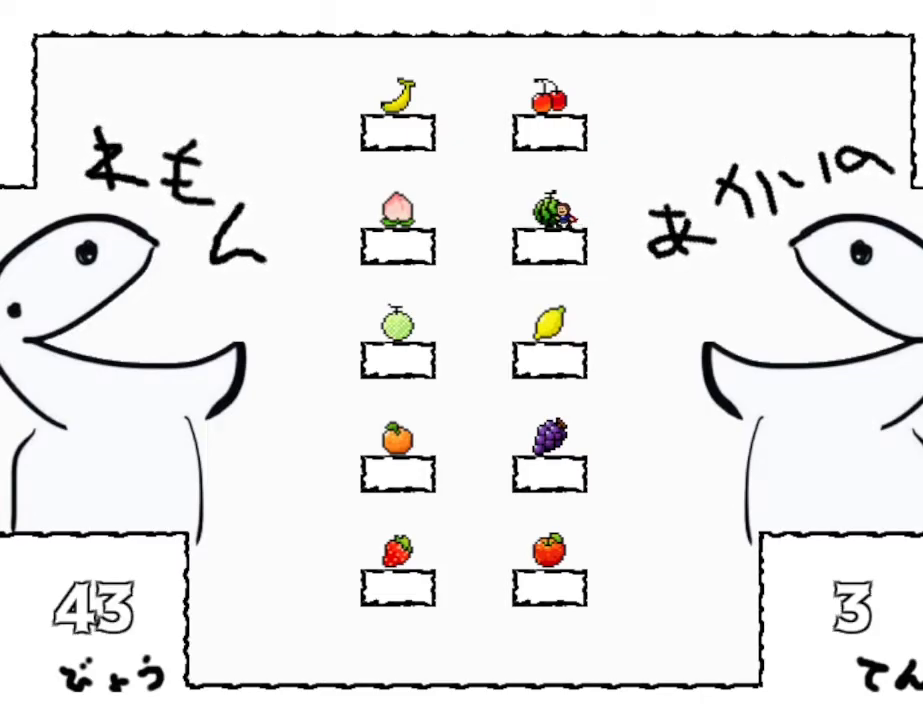
{"keys": [], "events": []}
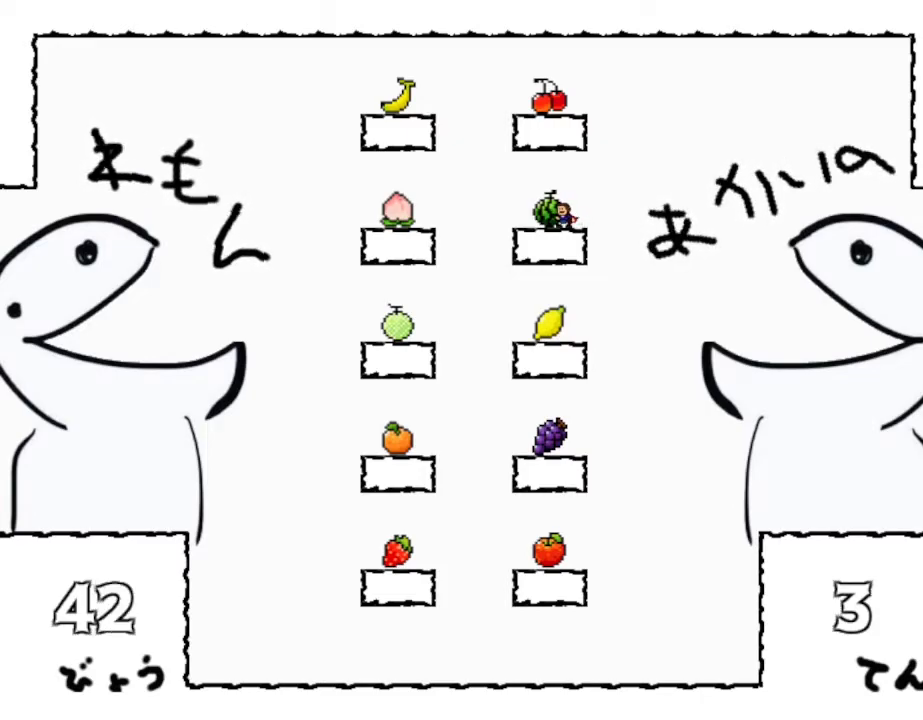
{"keys": [], "events": [[217, "left", "down"], [350, "left", "up"]]}
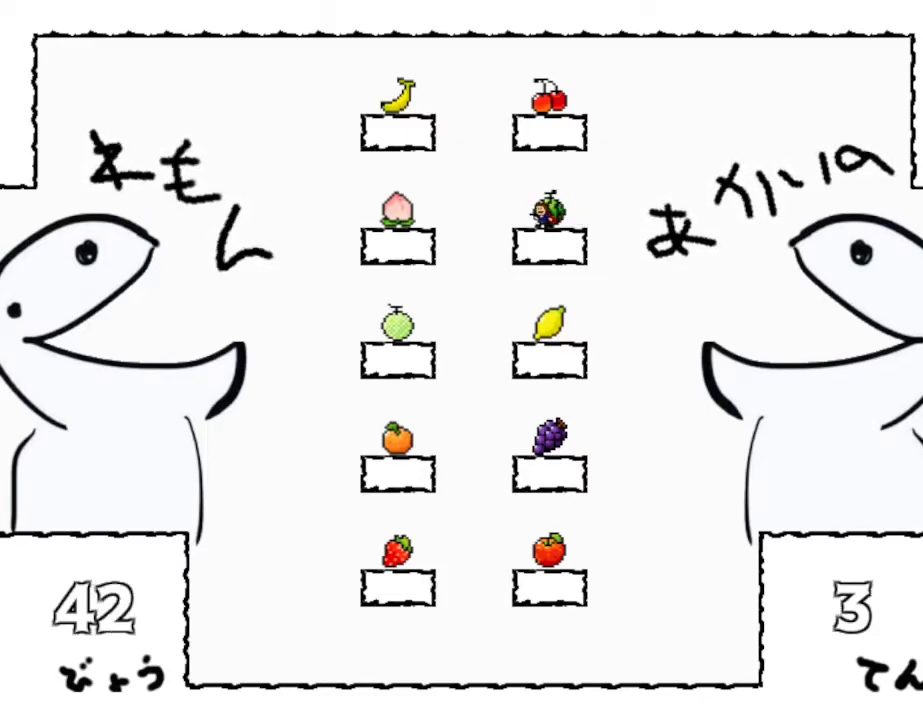
{"keys": ["left"], "events": [[34, "left", "down"]]}
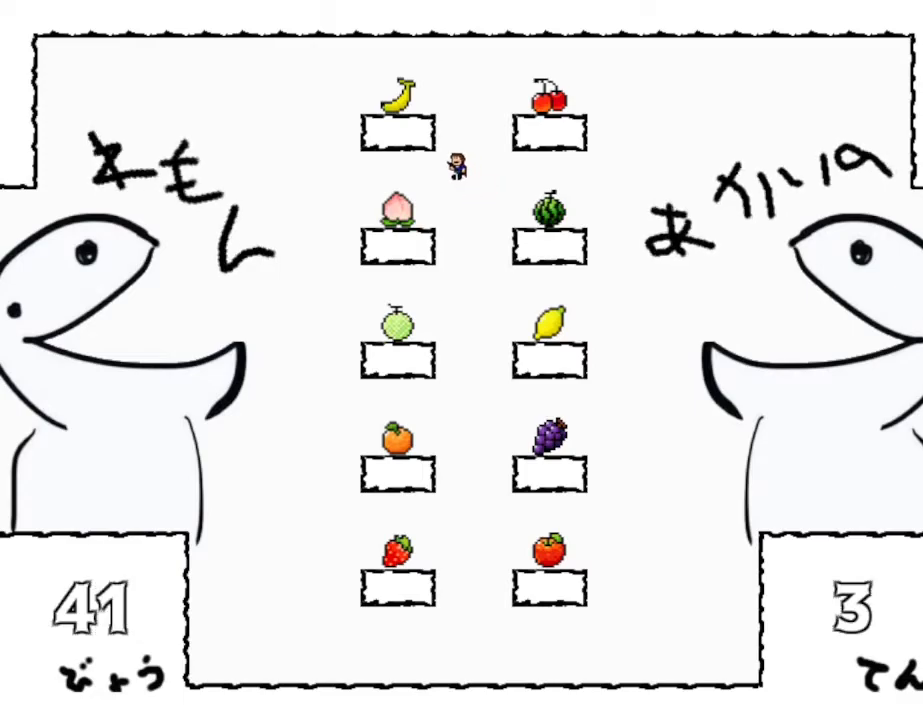
{"keys": ["right"], "events": [[300, "left", "up"], [434, "right", "down"]]}
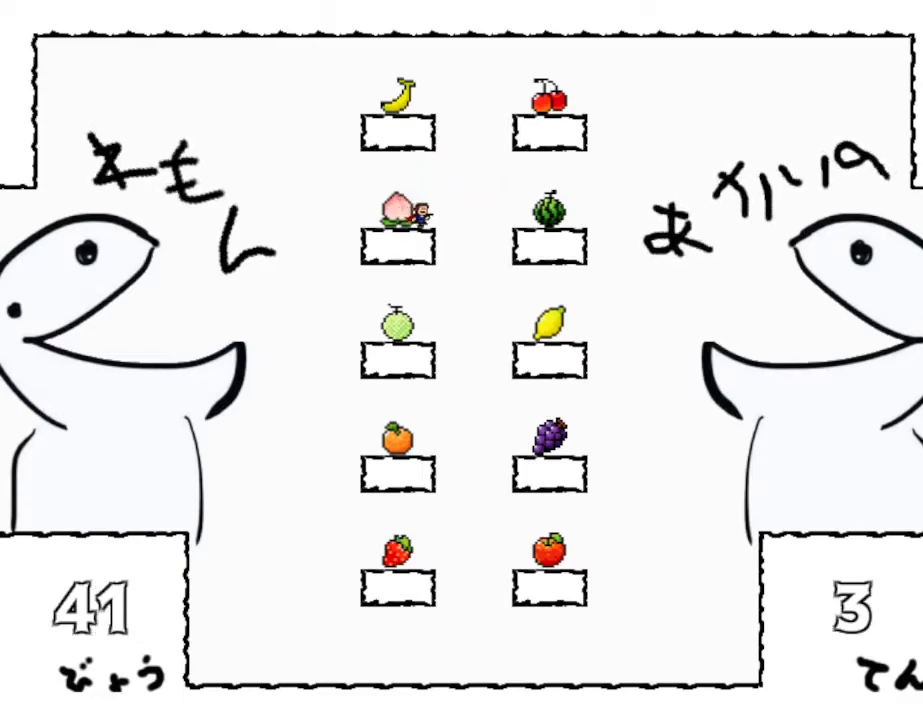
{"keys": ["right"], "events": []}
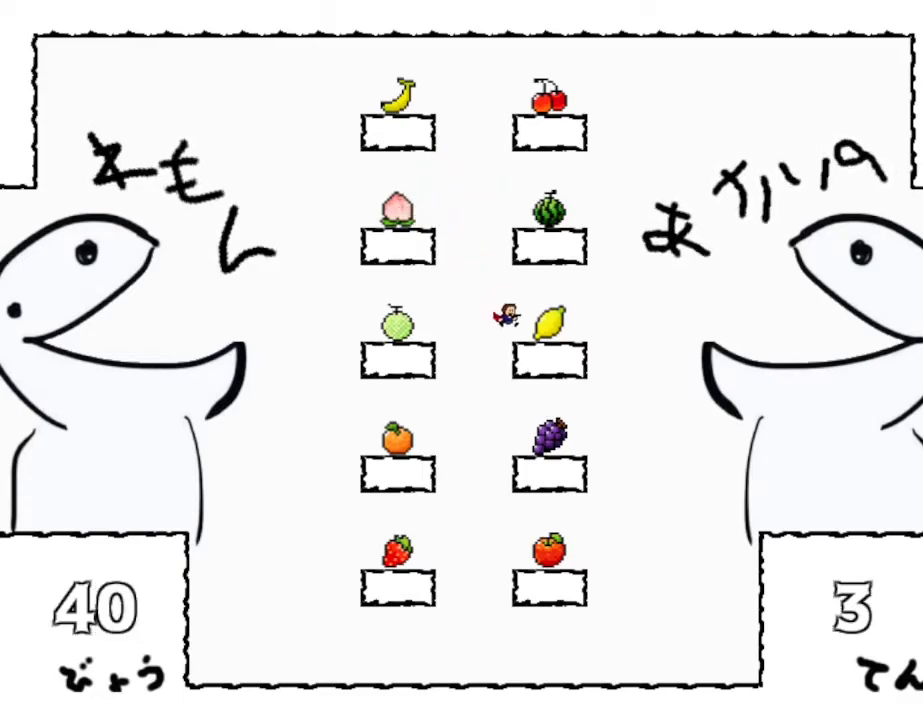
{"keys": ["left"], "events": [[134, "right", "up"], [200, "z", "down"], [317, "z", "up"], [384, "left", "down"]]}
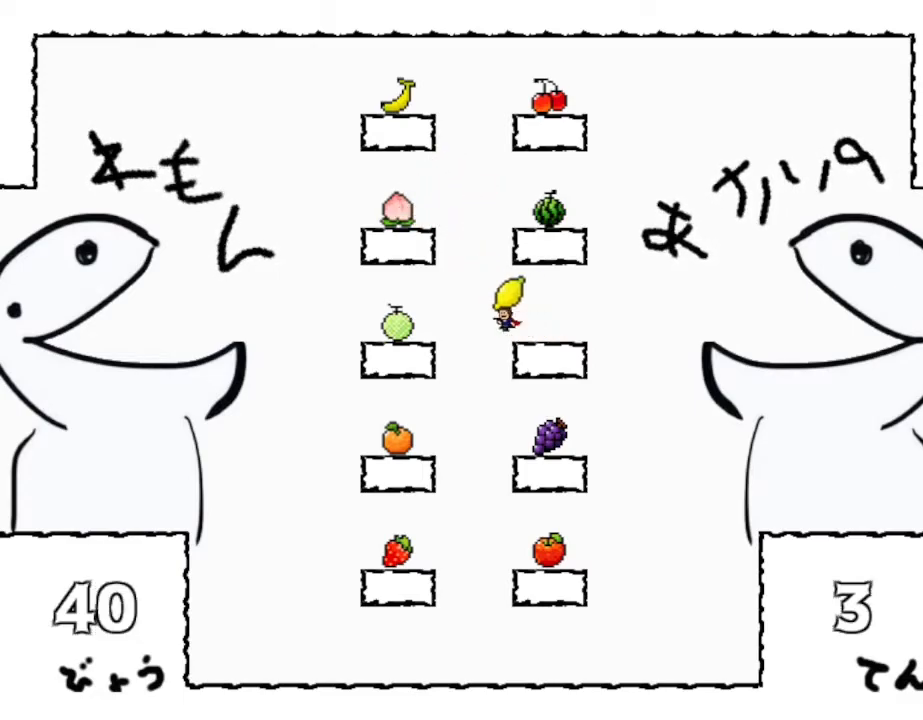
{"keys": ["left"], "events": []}
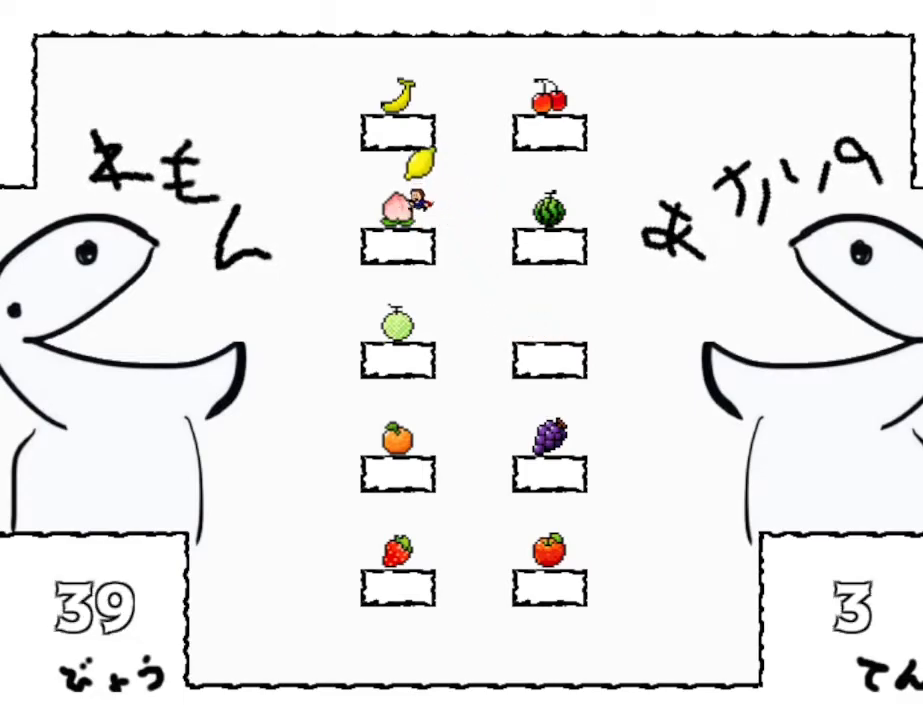
{"keys": ["left"], "events": []}
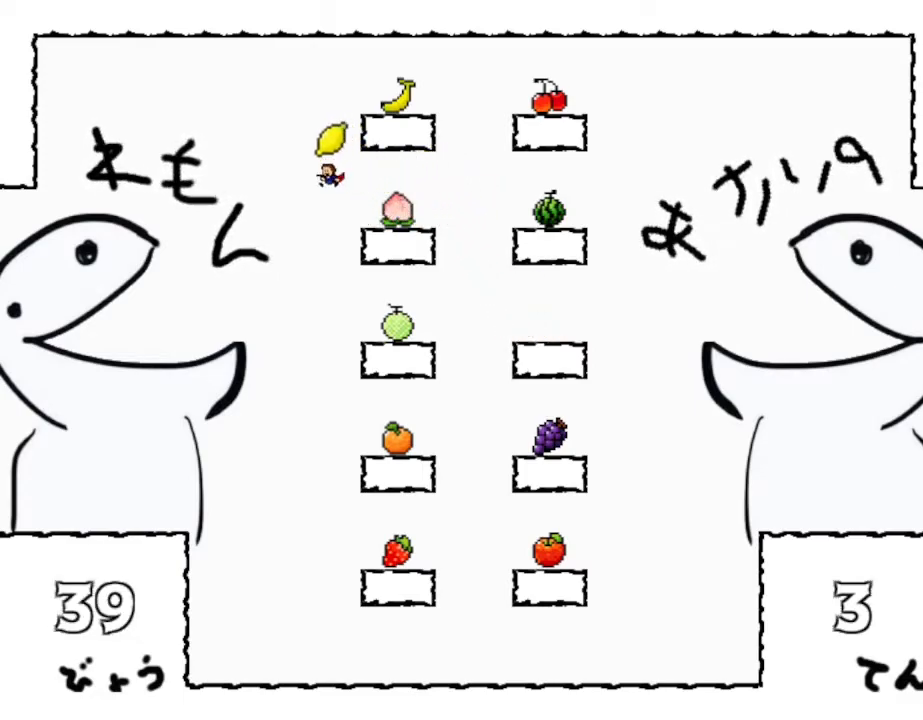
{"keys": ["right"], "events": [[100, "z", "down"], [167, "left", "up"], [184, "z", "up"], [217, "right", "down"]]}
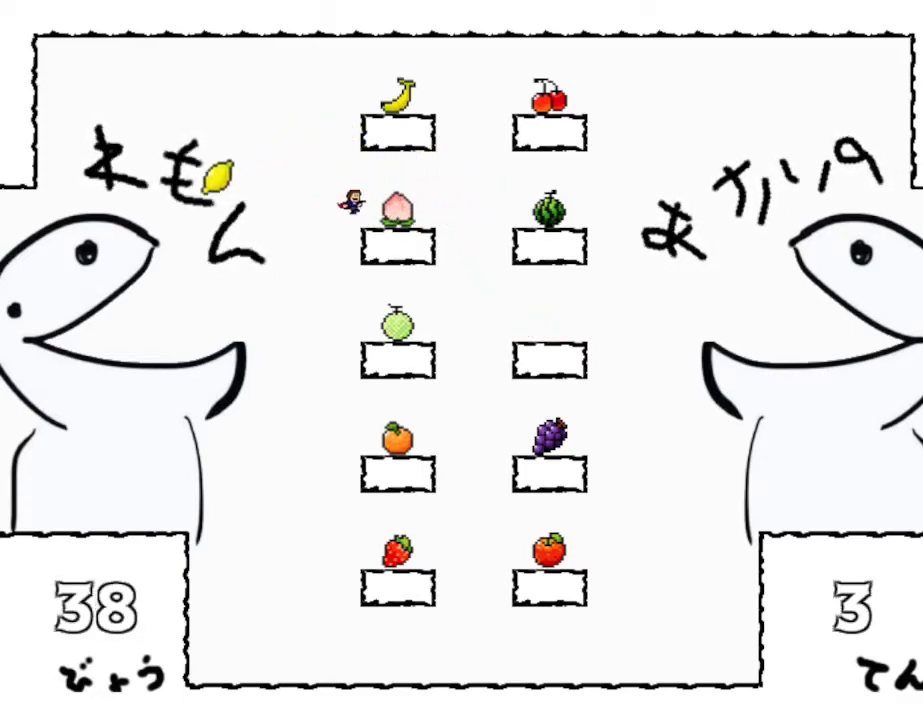
{"keys": ["left"], "events": [[317, "right", "up"], [434, "left", "down"]]}
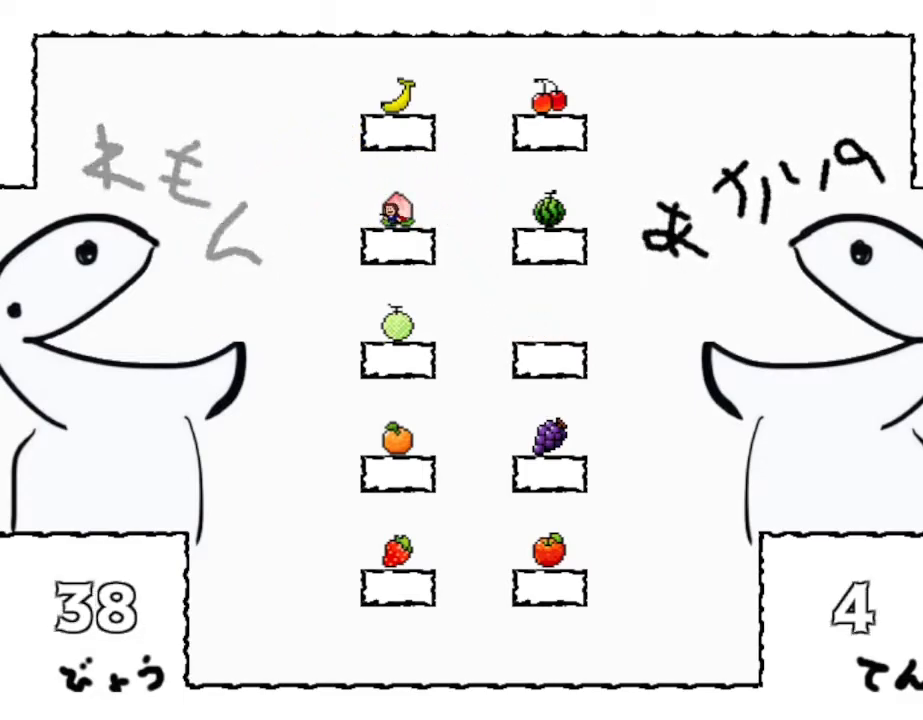
{"keys": ["right"], "events": [[134, "left", "up"], [467, "right", "down"]]}
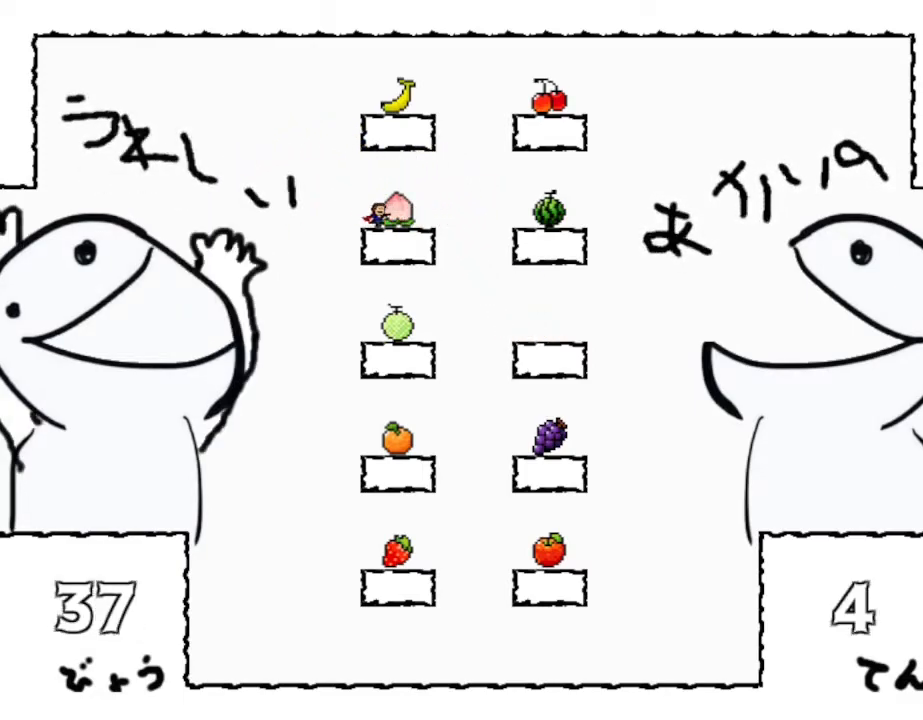
{"keys": [], "events": [[84, "right", "up"]]}
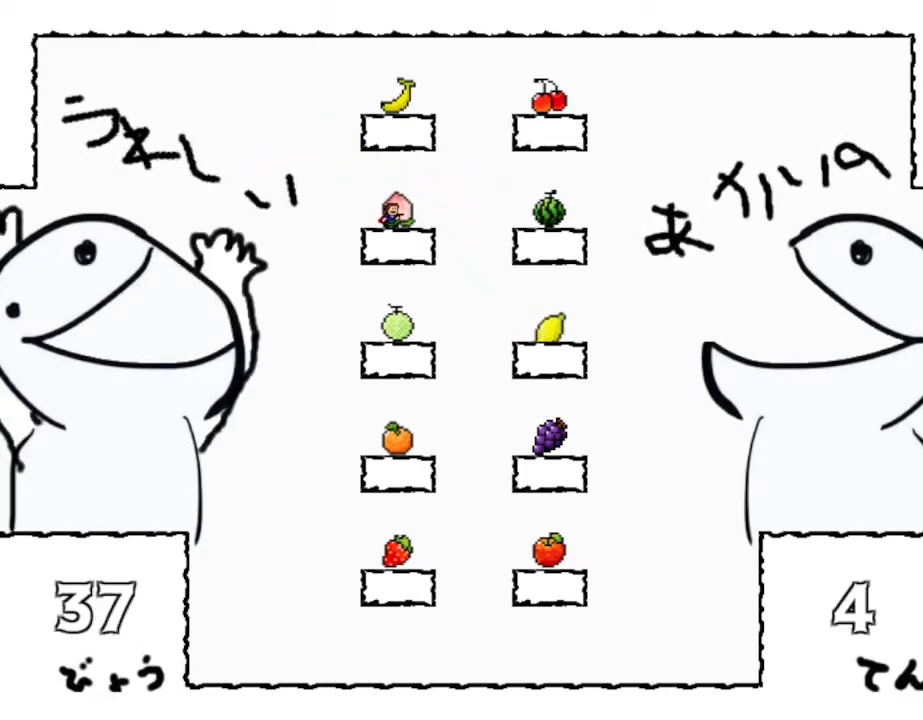
{"keys": [], "events": []}
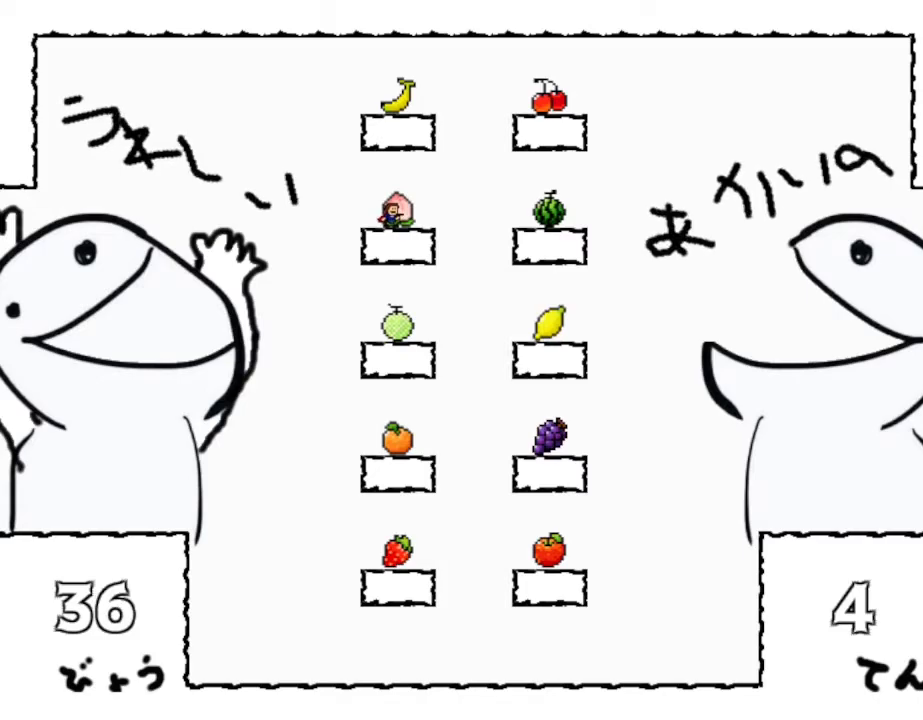
{"keys": [], "events": [[84, "right", "down"], [167, "right", "up"]]}
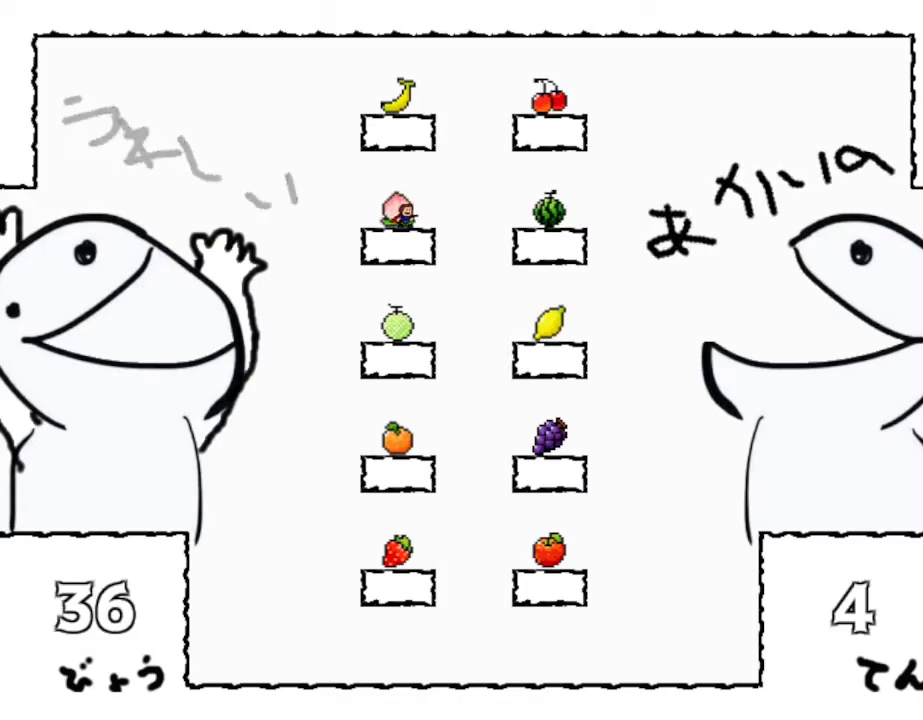
{"keys": [], "events": []}
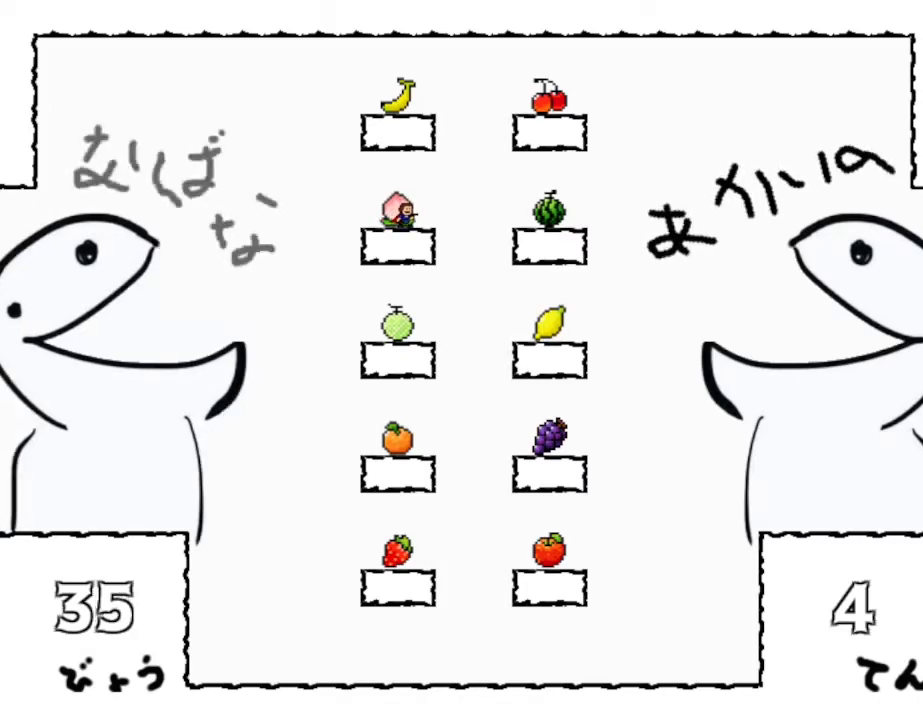
{"keys": [], "events": [[367, "right", "down"], [434, "right", "up"]]}
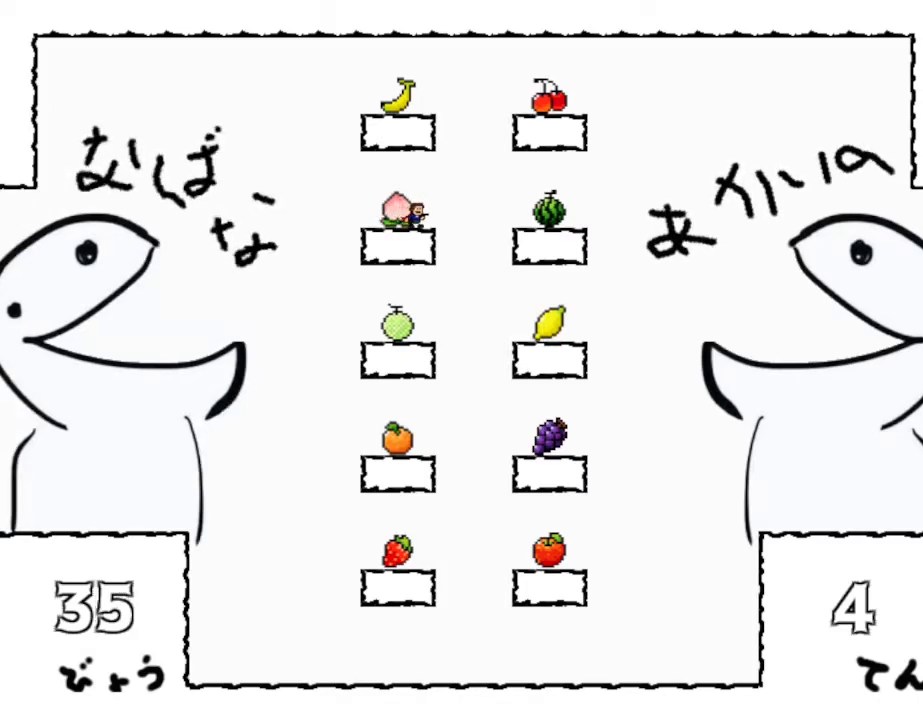
{"keys": ["right"], "events": [[500, "right", "down"]]}
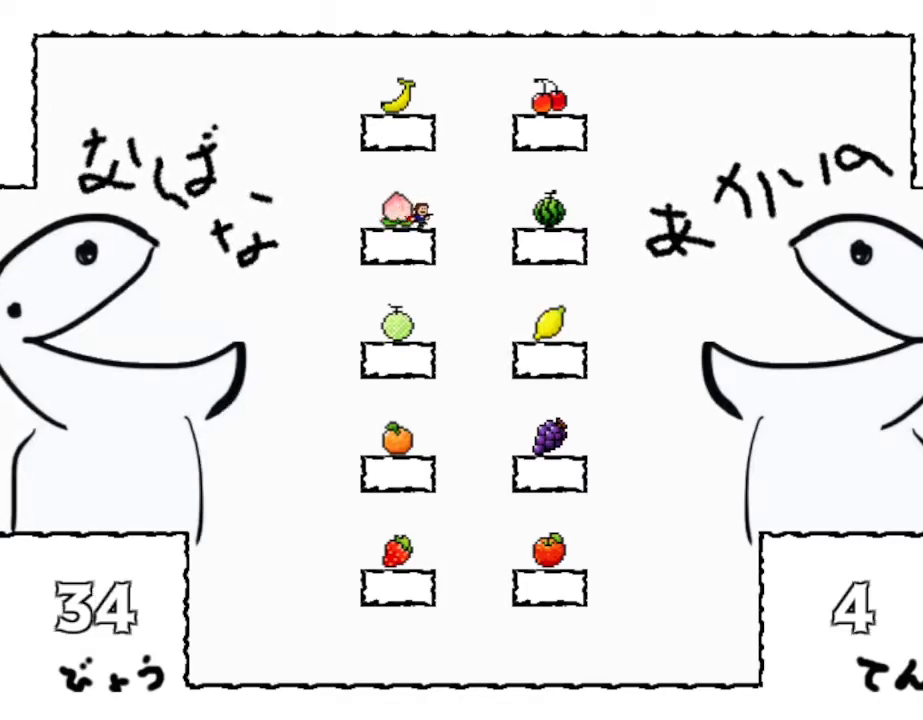
{"keys": [], "events": [[67, "right", "up"]]}
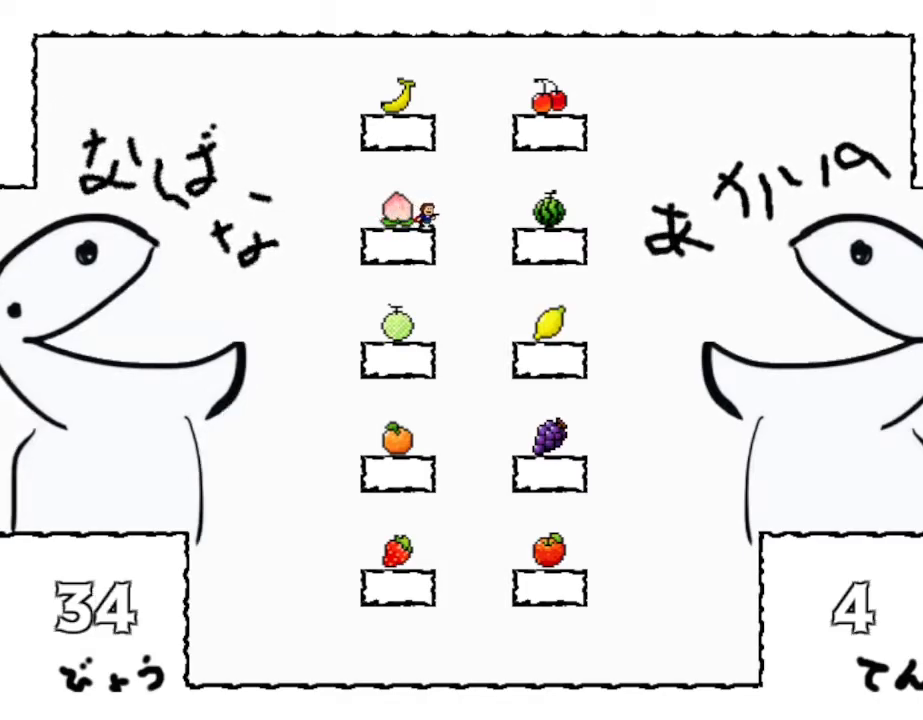
{"keys": [], "events": []}
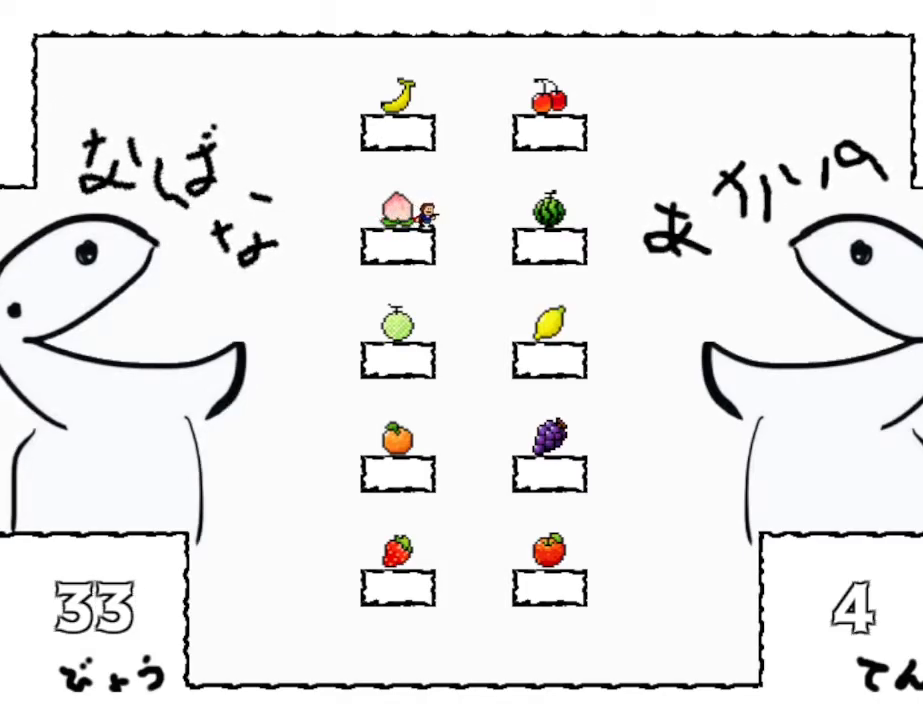
{"keys": [], "events": []}
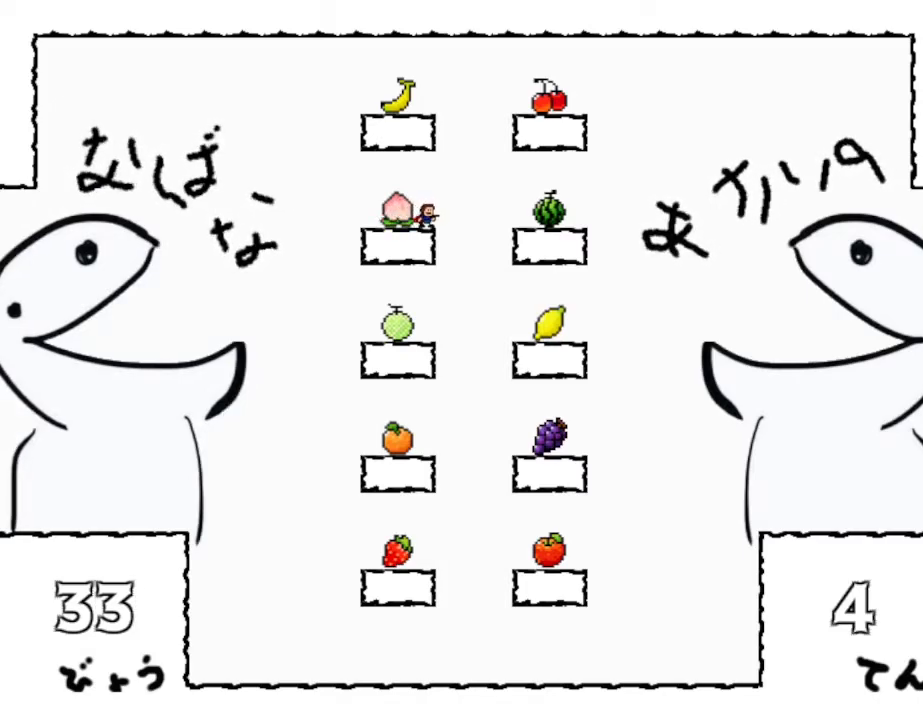
{"keys": [], "events": [[84, "right", "down"], [184, "right", "up"], [384, "left", "down"], [484, "left", "up"]]}
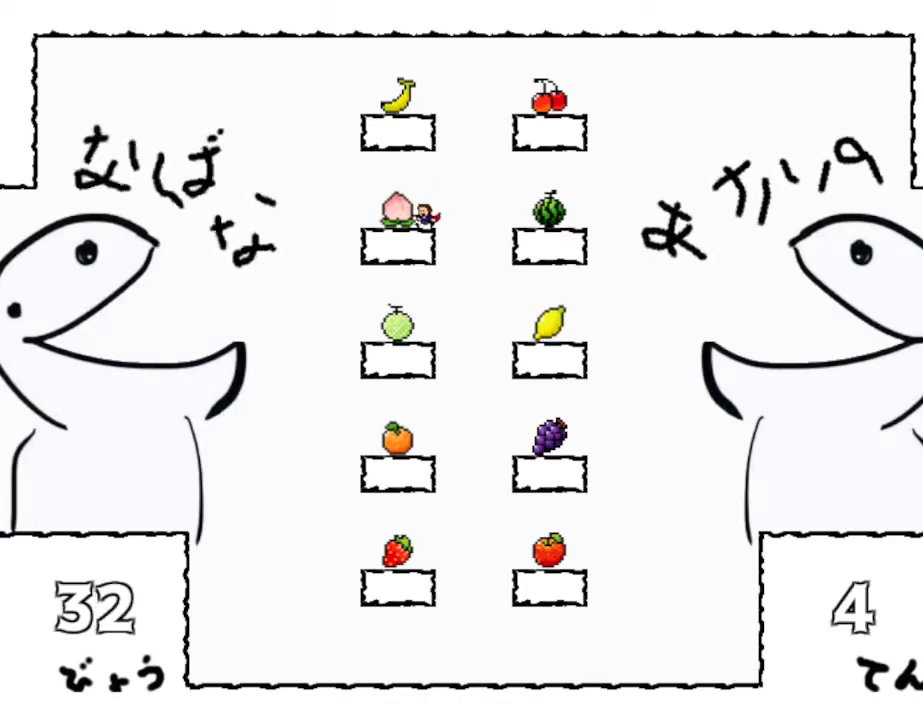
{"keys": [], "events": [[167, "right", "down"], [434, "right", "up"]]}
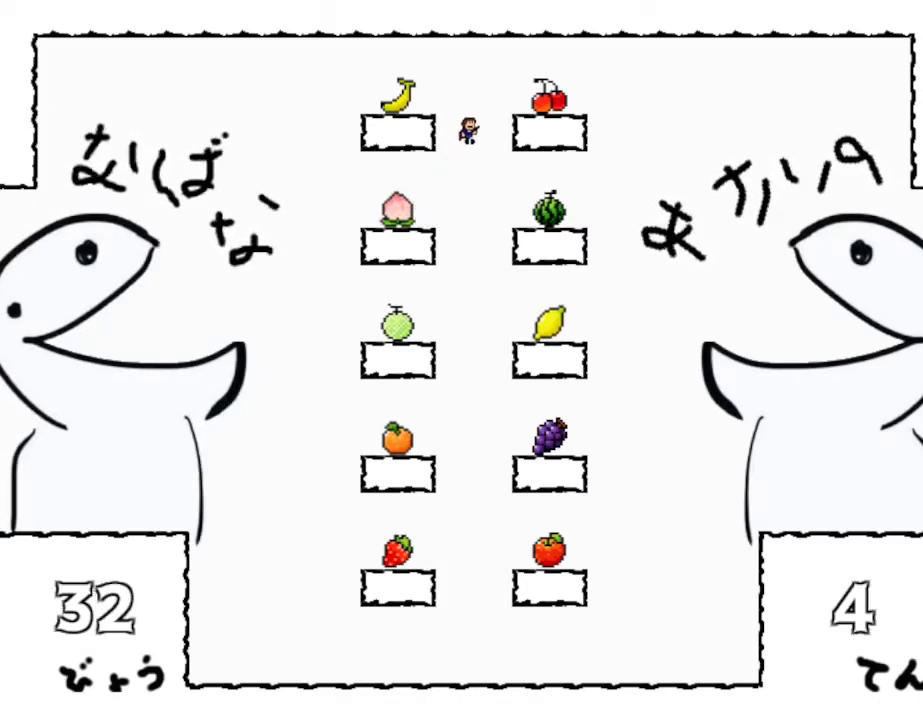
{"keys": [], "events": [[17, "left", "down"], [417, "left", "up"]]}
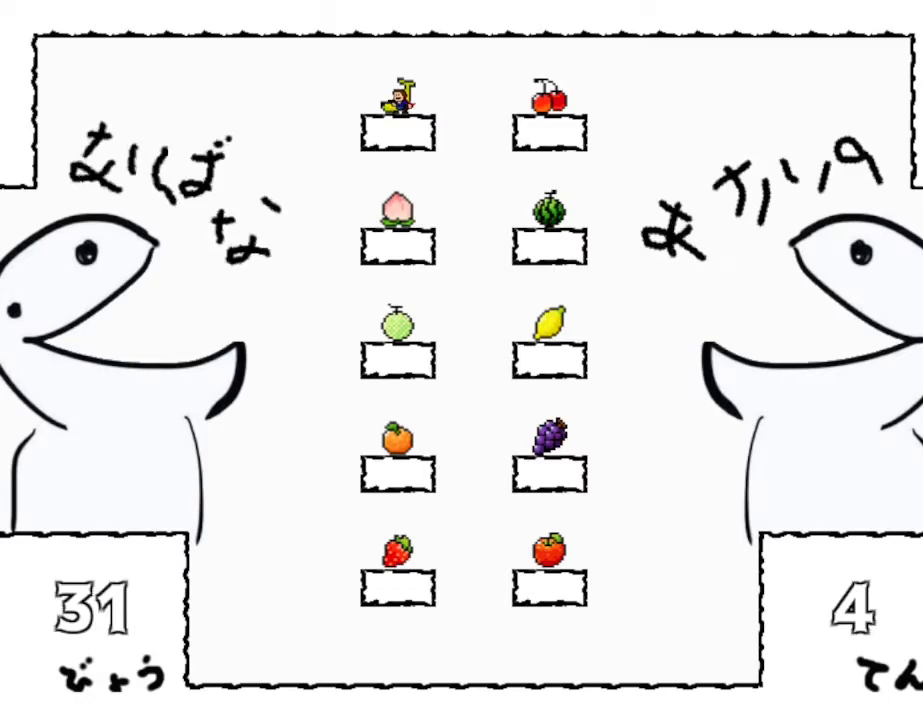
{"keys": [], "events": []}
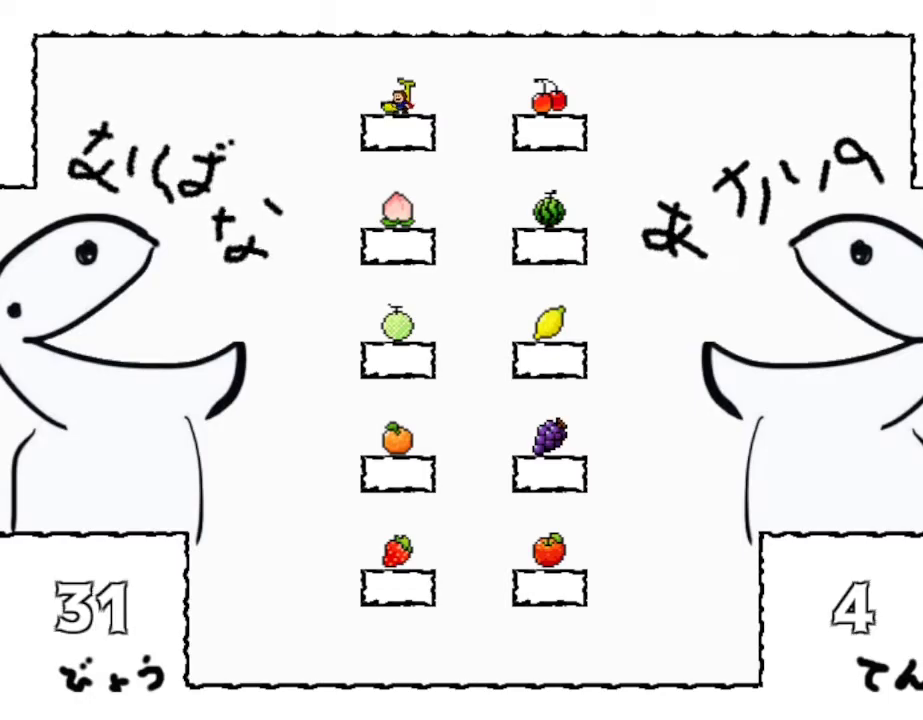
{"keys": [], "events": []}
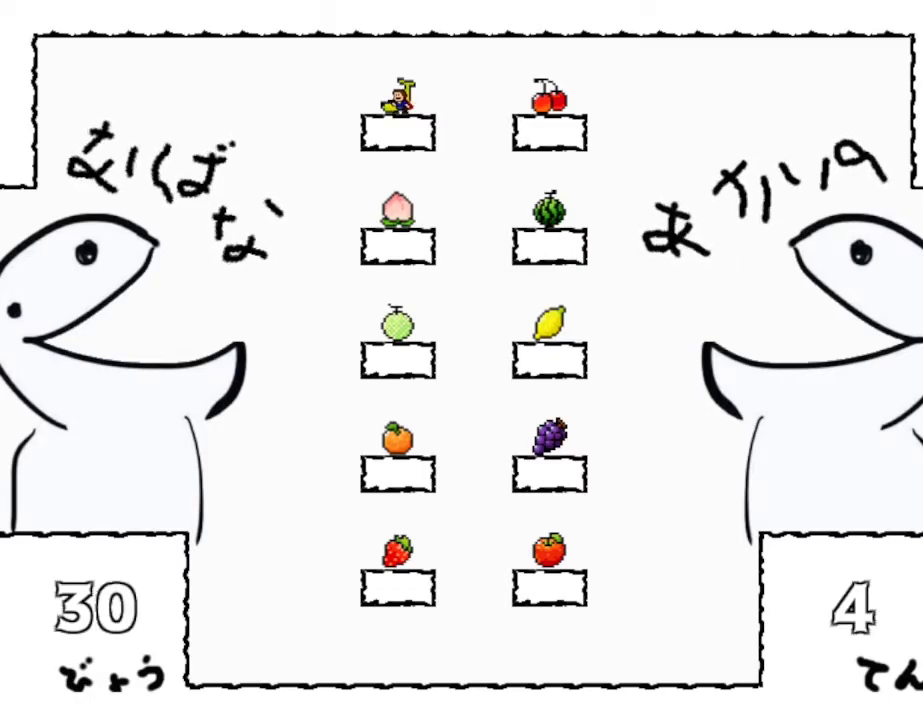
{"keys": ["right"], "events": [[384, "right", "down"]]}
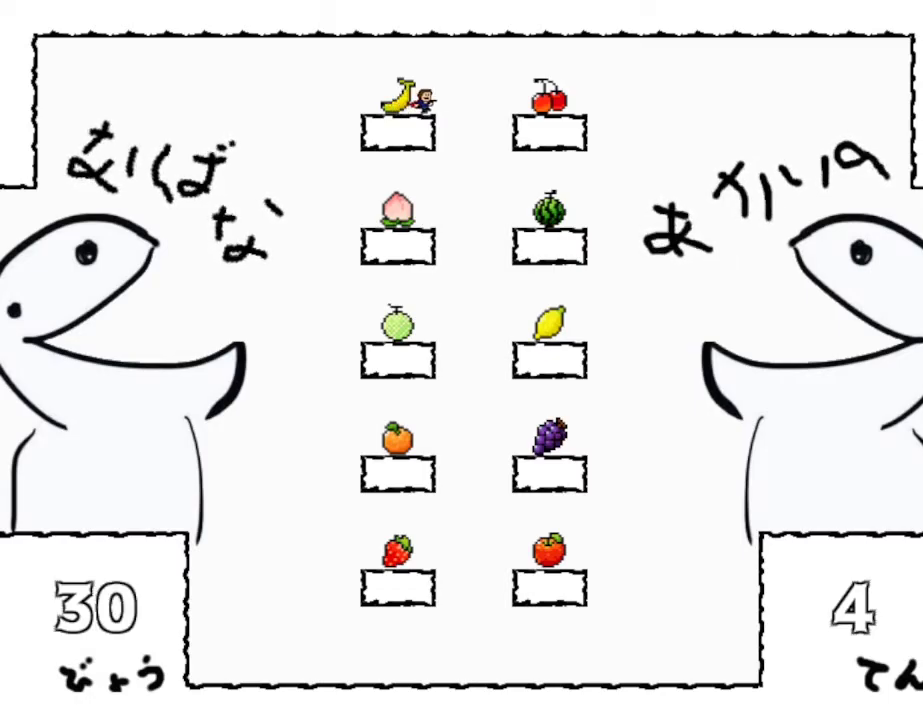
{"keys": ["left"], "events": [[67, "right", "up"], [450, "left", "down"]]}
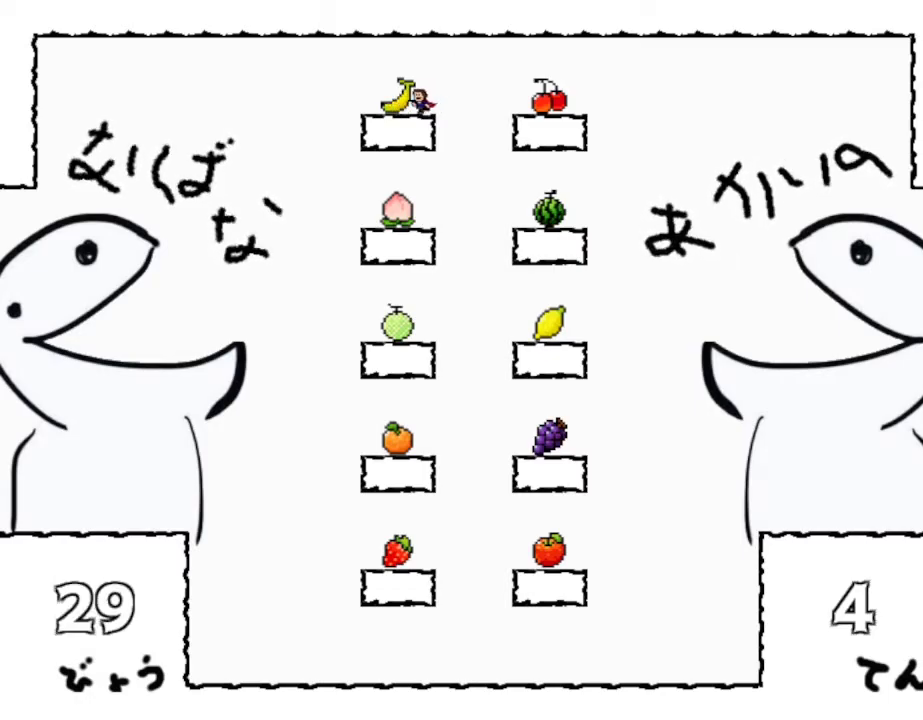
{"keys": ["left"], "events": [[134, "left", "up"], [350, "z", "down"], [384, "left", "down"], [434, "z", "up"]]}